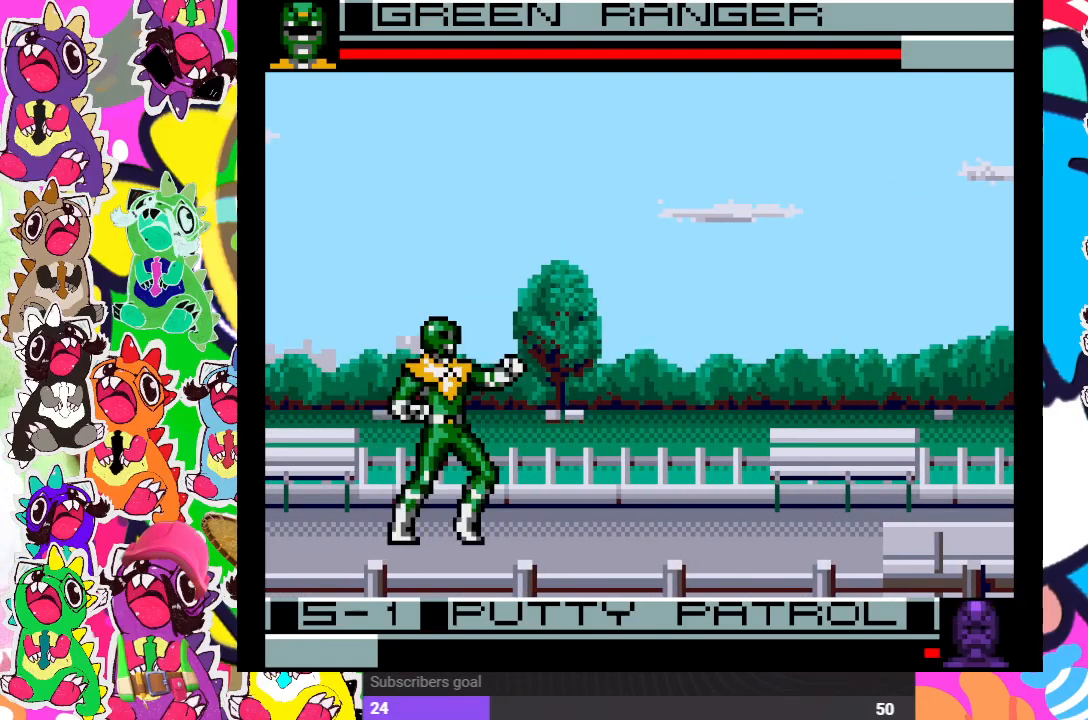
Gameplay with a controller (PlayStation layout); each line is a JSON object with the inputs held at the frame after it. "events" lists button and stick changes between this image and that frame as [ms after this image, input, new state], when the widget could be followed in between. Not read: L3 R3.
{"buttons": ["DPAD_UP", "DPAD_RIGHT"], "left_stick": "center", "right_stick": "center", "events": [[17, "DPAD_LEFT", "up"], [50, "DPAD_DOWN", "down"], [67, "CROSS", "up"], [167, "DPAD_DOWN", "up"], [200, "DPAD_RIGHT", "down"], [283, "DPAD_UP", "down"], [383, "SQUARE", "down"], [483, "SQUARE", "up"]]}
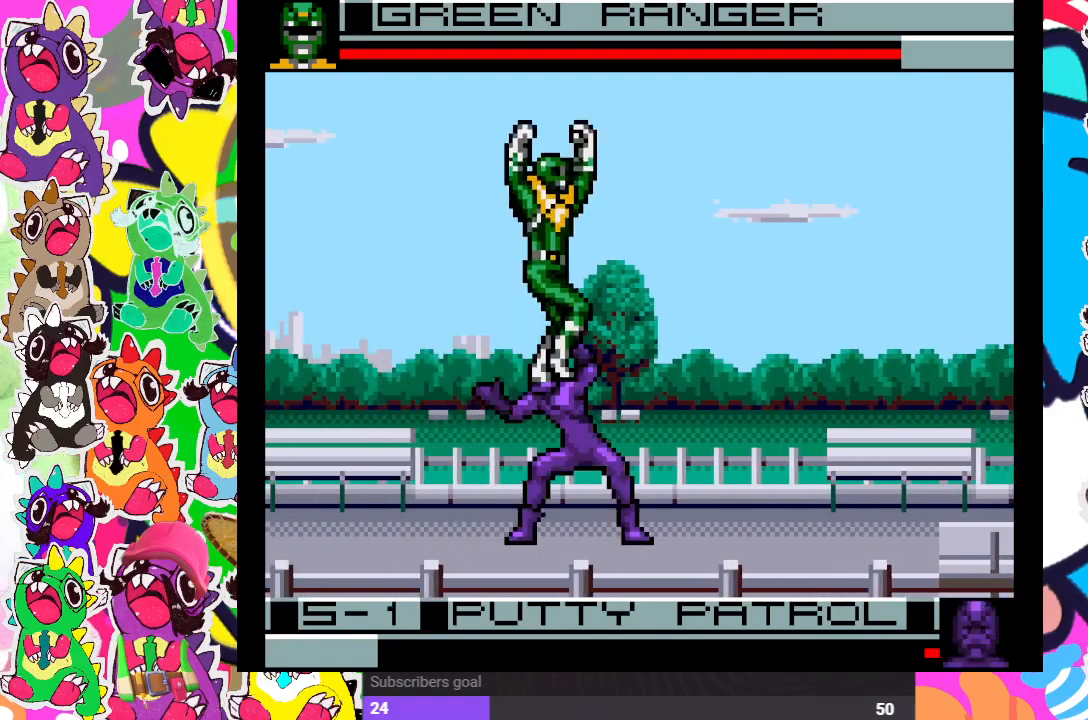
{"buttons": ["SQUARE", "DPAD_DOWN"], "left_stick": "center", "right_stick": "center"}
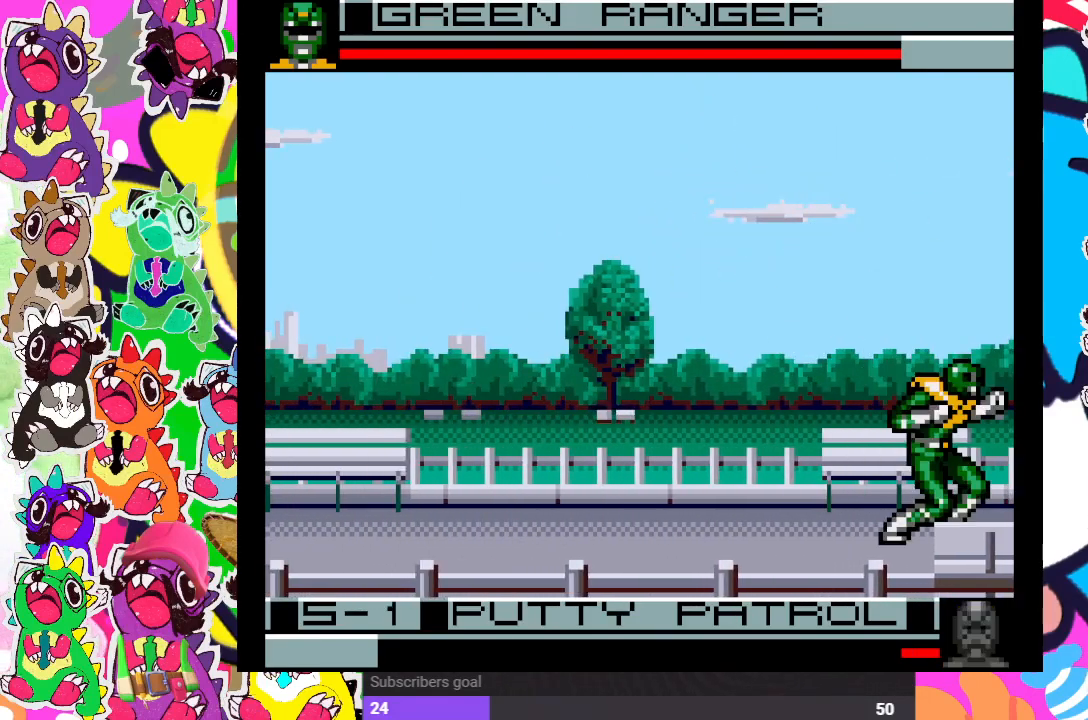
{"buttons": ["SQUARE", "DPAD_DOWN"], "left_stick": "center", "right_stick": "center", "events": [[33, "SQUARE", "up"], [67, "DPAD_DOWN", "up"], [67, "DPAD_LEFT", "down"], [100, "SQUARE", "down"], [150, "SQUARE", "up"], [200, "DPAD_DOWN", "down"], [200, "DPAD_LEFT", "up"], [200, "SQUARE", "down"], [300, "DPAD_DOWN", "up"], [300, "DPAD_LEFT", "down"], [300, "SQUARE", "up"], [350, "SQUARE", "down"], [400, "SQUARE", "up"], [433, "DPAD_DOWN", "down"], [433, "DPAD_LEFT", "up"], [467, "SQUARE", "down"]]}
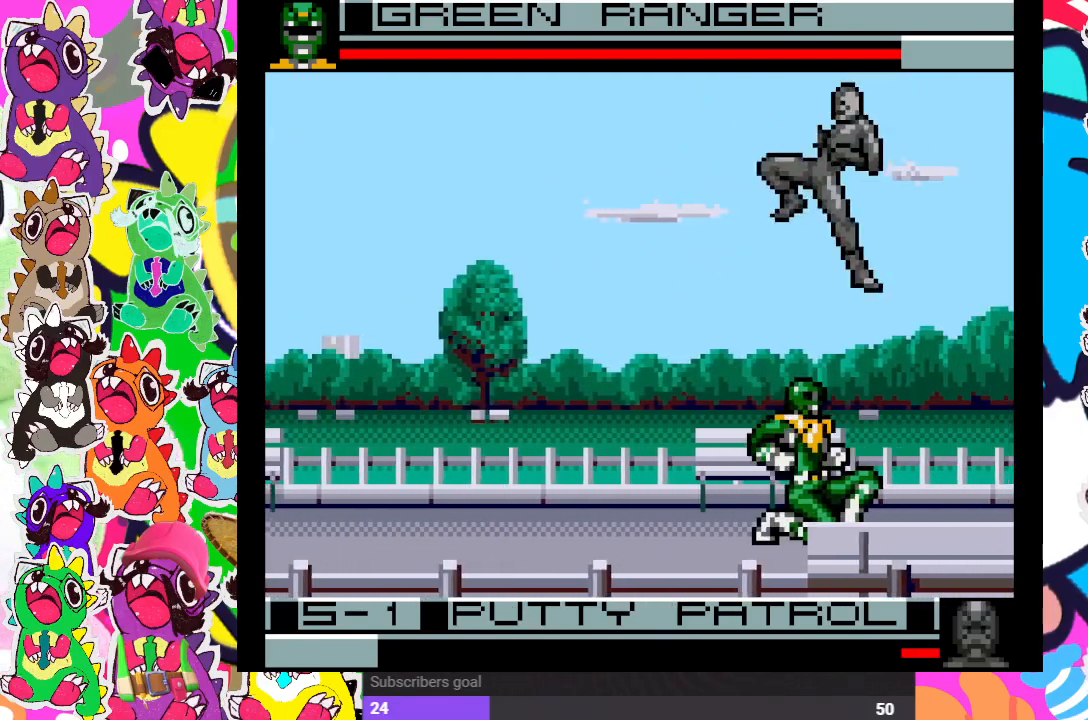
{"buttons": ["SQUARE", "DPAD_DOWN"], "left_stick": "center", "right_stick": "center", "events": [[50, "DPAD_DOWN", "up"], [50, "DPAD_LEFT", "down"], [50, "SQUARE", "up"], [100, "SQUARE", "down"], [150, "SQUARE", "up"], [217, "SQUARE", "down"], [283, "SQUARE", "up"], [317, "SQUARE", "down"], [433, "SQUARE", "up"], [483, "DPAD_DOWN", "down"], [483, "DPAD_LEFT", "up"], [483, "SQUARE", "down"]]}
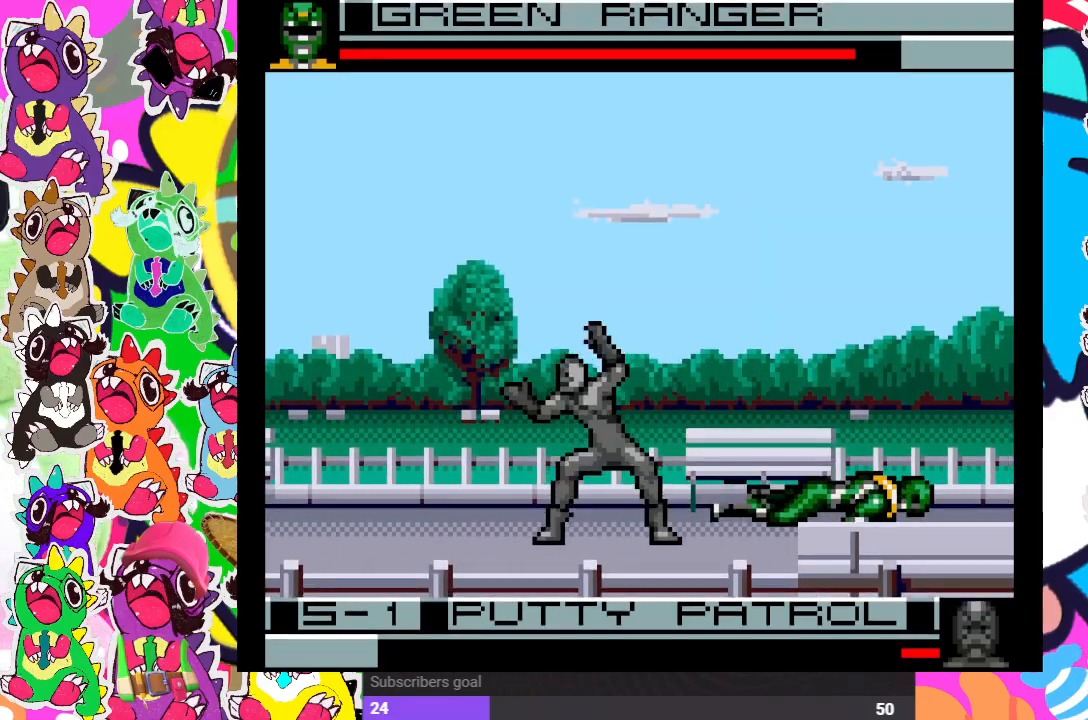
{"buttons": ["SQUARE", "DPAD_DOWN"], "left_stick": "center", "right_stick": "center"}
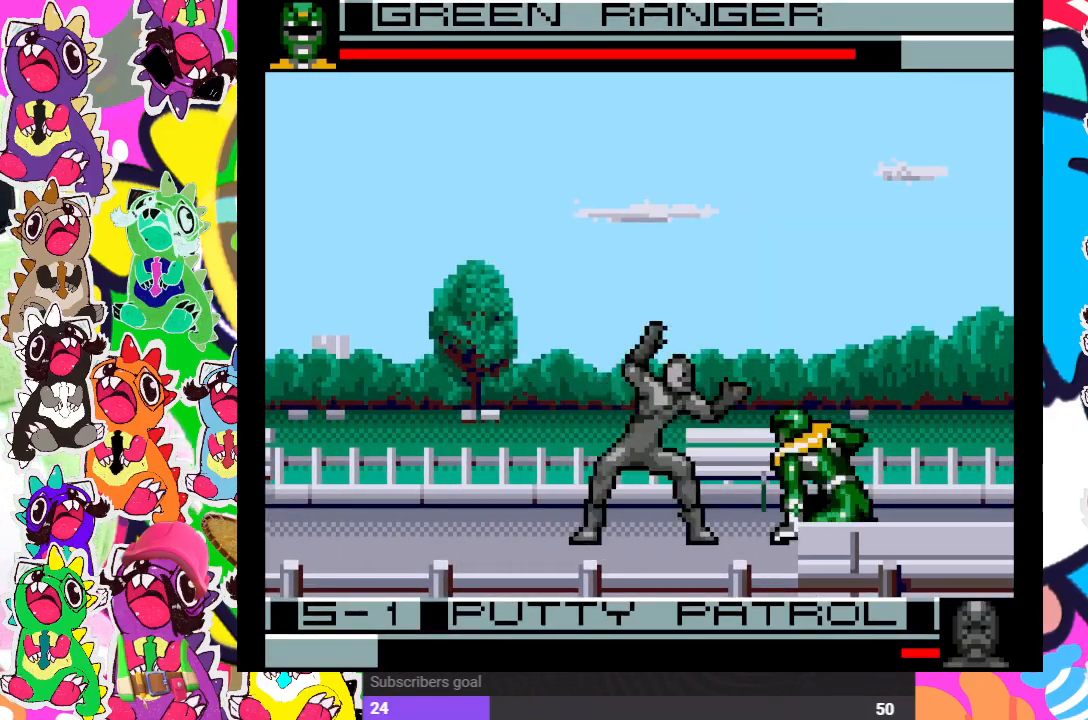
{"buttons": ["CROSS", "DPAD_DOWN", "DPAD_RIGHT"], "left_stick": "center", "right_stick": "center", "events": [[17, "CROSS", "down"], [17, "SQUARE", "up"], [100, "DPAD_RIGHT", "down"], [150, "CROSS", "up"], [200, "CROSS", "down"], [250, "CROSS", "up"], [333, "CROSS", "down"], [383, "CROSS", "up"], [450, "CROSS", "down"]]}
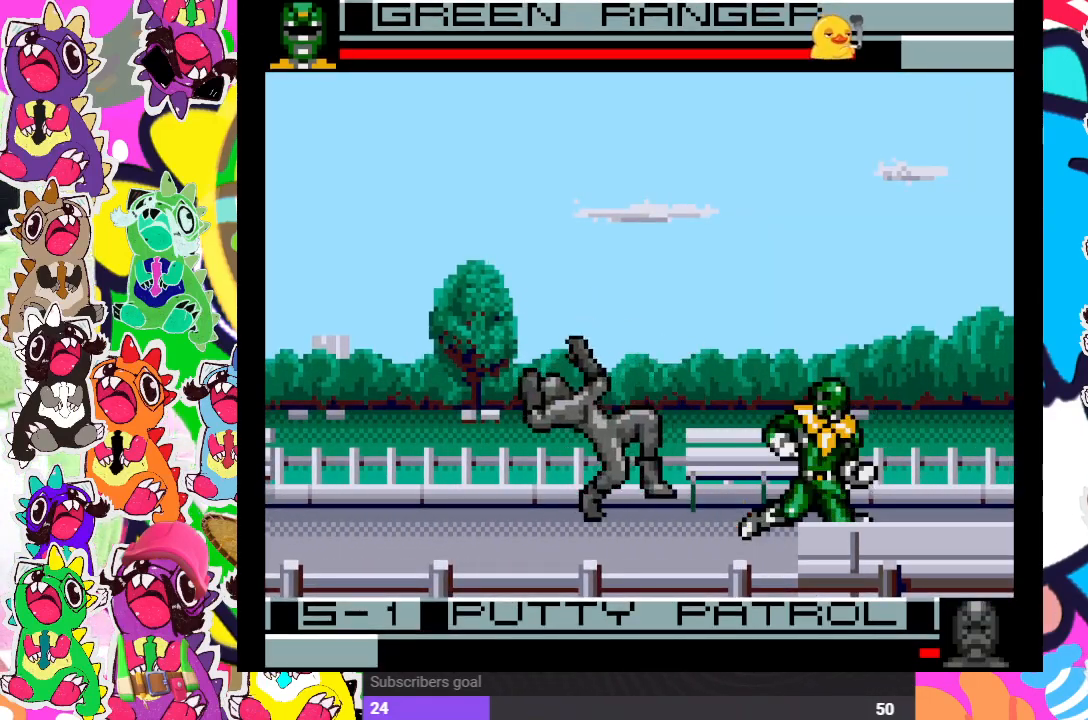
{"buttons": ["DPAD_UP", "DPAD_LEFT"], "left_stick": "center", "right_stick": "center", "events": [[33, "CROSS", "up"], [100, "CROSS", "down"], [167, "CROSS", "up"], [333, "DPAD_RIGHT", "up"], [367, "DPAD_DOWN", "up"], [367, "DPAD_UP", "down"], [400, "DPAD_LEFT", "down"]]}
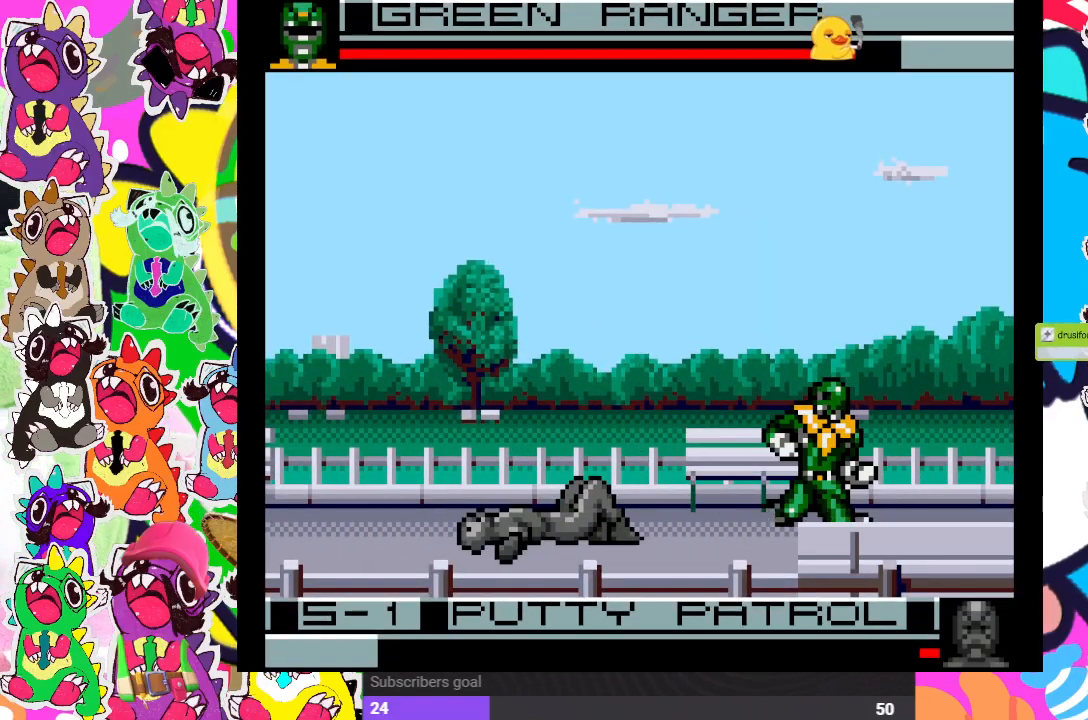
{"buttons": ["DPAD_DOWN"], "left_stick": "center", "right_stick": "center", "events": [[283, "DPAD_LEFT", "up"], [333, "DPAD_DOWN", "down"], [333, "DPAD_UP", "up"]]}
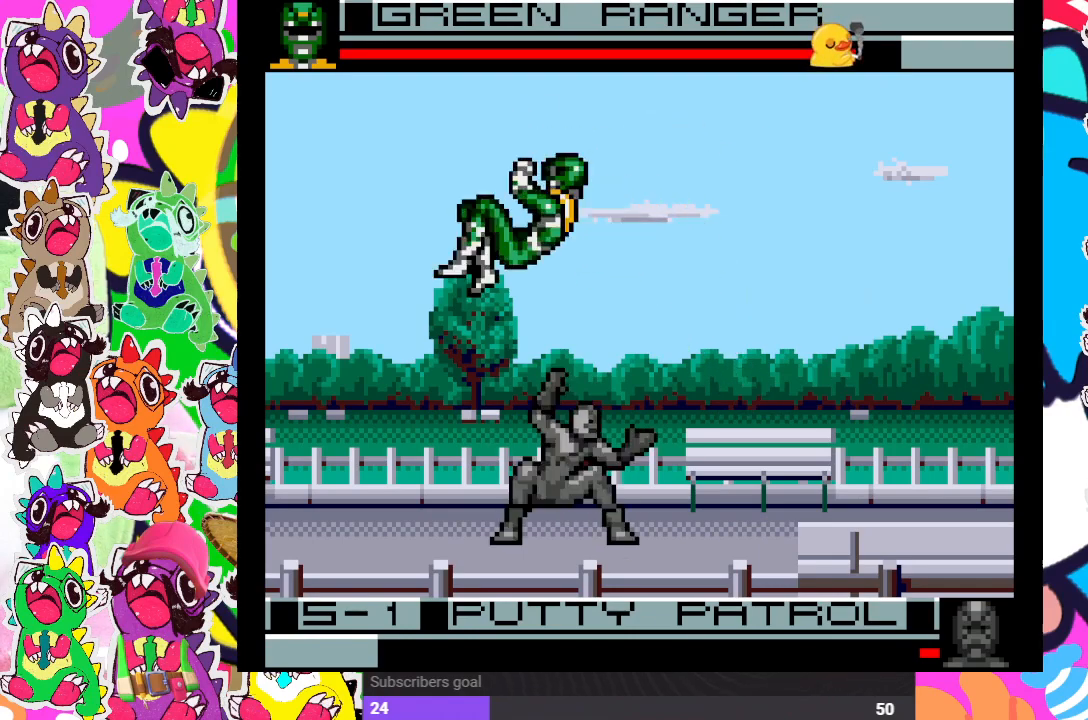
{"buttons": ["DPAD_DOWN", "DPAD_LEFT"], "left_stick": "center", "right_stick": "center", "events": [[17, "CROSS", "down"], [100, "CROSS", "up"], [150, "CROSS", "down"], [183, "DPAD_LEFT", "down"], [200, "DPAD_DOWN", "up"], [217, "CROSS", "up"], [250, "DPAD_DOWN", "down"], [267, "CROSS", "down"], [350, "CROSS", "up"], [400, "CROSS", "down"], [483, "CROSS", "up"]]}
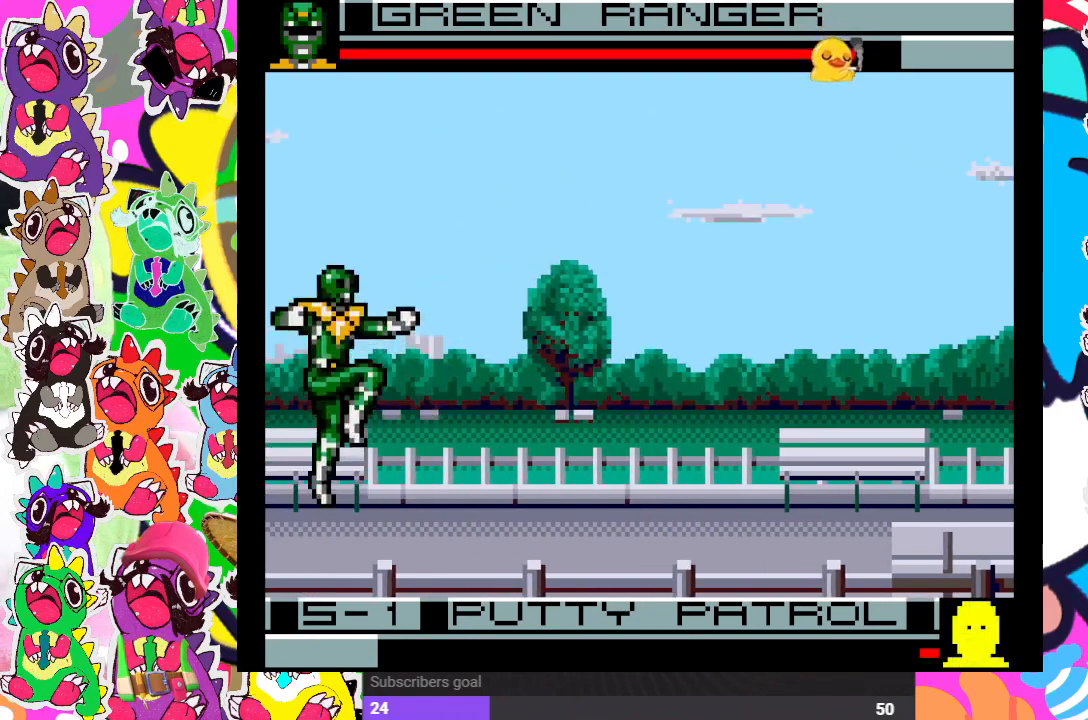
{"buttons": ["SQUARE"], "left_stick": "center", "right_stick": "center", "events": [[50, "CROSS", "down"], [150, "CROSS", "up"], [217, "CROSS", "down"], [283, "CROSS", "up"], [367, "DPAD_DOWN", "up"], [383, "CROSS", "down"], [417, "SQUARE", "down"], [450, "DPAD_LEFT", "up"], [483, "CROSS", "up"], [483, "DPAD_LEFT", "down"], [500, "DPAD_LEFT", "up"]]}
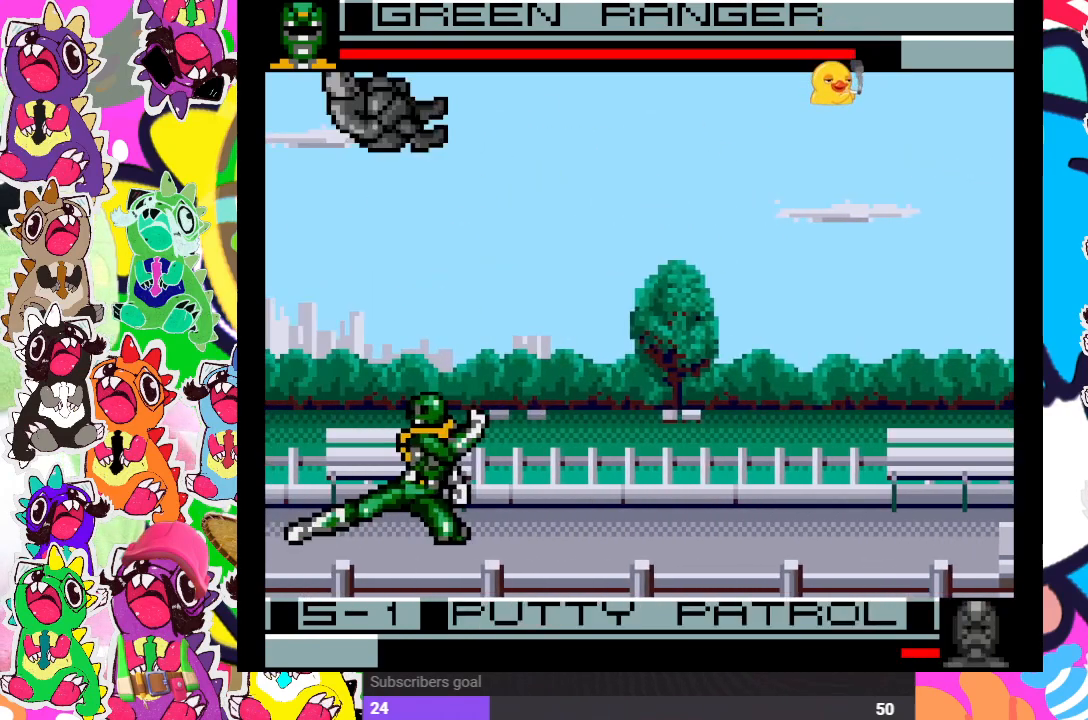
{"buttons": ["DPAD_RIGHT"], "left_stick": "center", "right_stick": "center", "events": [[33, "SQUARE", "up"], [50, "DPAD_DOWN", "down"], [83, "DPAD_DOWN", "up"], [217, "DPAD_RIGHT", "down"], [233, "SQUARE", "down"], [300, "SQUARE", "up"], [400, "SQUARE", "down"], [433, "SQUARE", "up"]]}
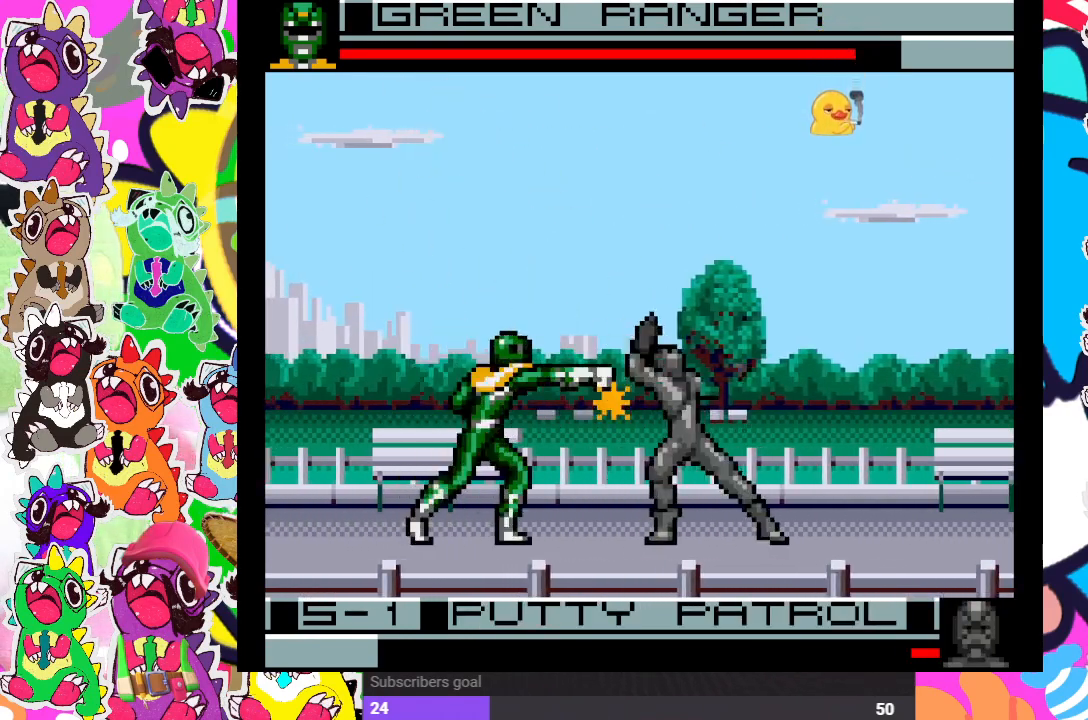
{"buttons": ["DPAD_UP", "DPAD_RIGHT"], "left_stick": "center", "right_stick": "center", "events": [[33, "SQUARE", "down"], [100, "SQUARE", "up"], [150, "SQUARE", "down"], [217, "SQUARE", "up"], [317, "SQUARE", "down"], [350, "DPAD_UP", "down"], [350, "SQUARE", "up"], [400, "DPAD_RIGHT", "up"], [433, "DPAD_RIGHT", "down"]]}
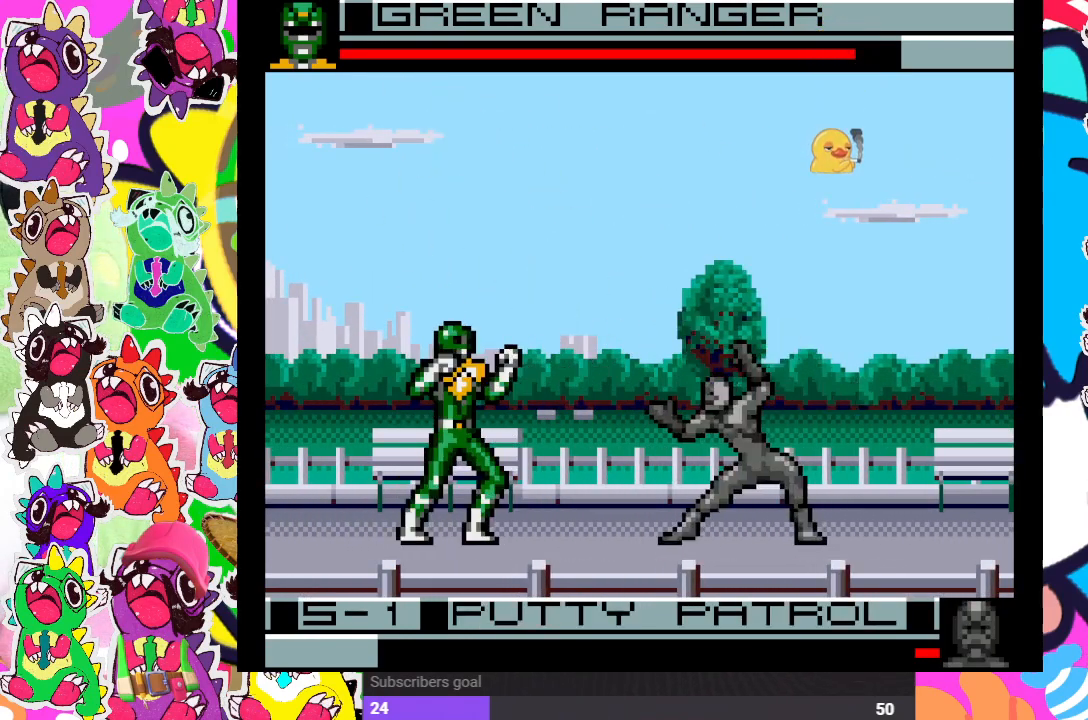
{"buttons": ["DPAD_DOWN"], "left_stick": "center", "right_stick": "center", "events": [[367, "SQUARE", "down"], [400, "DPAD_UP", "up"], [417, "DPAD_DOWN", "down"], [417, "DPAD_RIGHT", "up"], [450, "SQUARE", "up"]]}
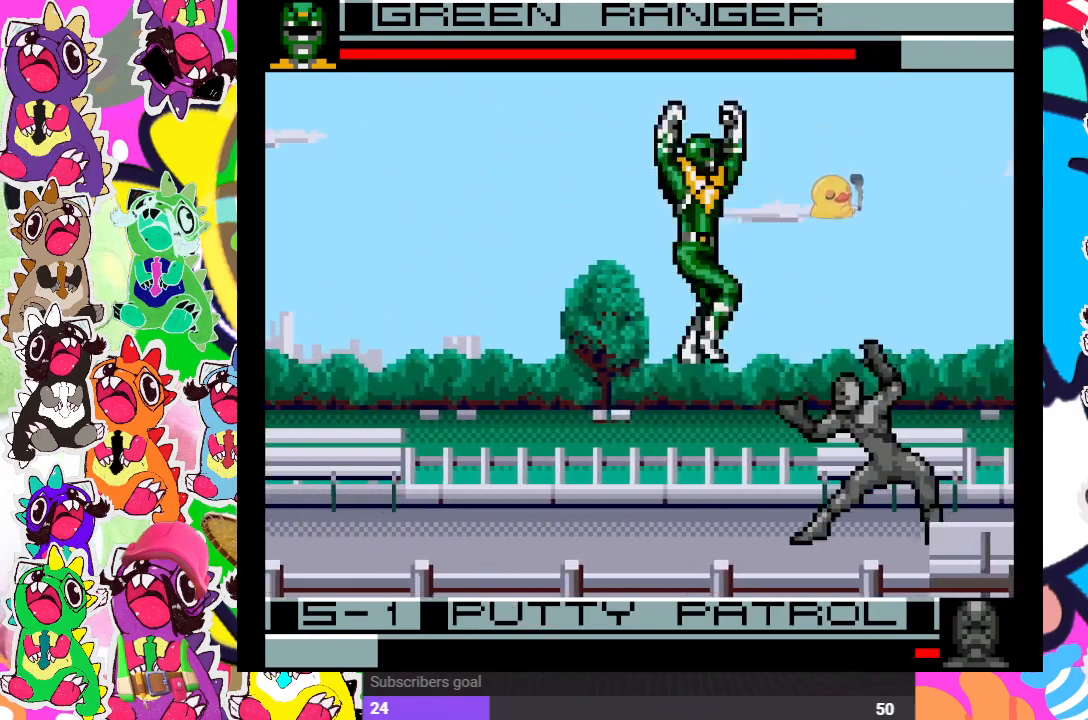
{"buttons": ["DPAD_DOWN", "DPAD_LEFT"], "left_stick": "center", "right_stick": "center", "events": [[17, "SQUARE", "down"], [67, "SQUARE", "up"], [133, "SQUARE", "down"], [183, "SQUARE", "up"], [217, "DPAD_LEFT", "down"], [250, "SQUARE", "down"], [333, "SQUARE", "up"], [383, "SQUARE", "down"], [467, "SQUARE", "up"]]}
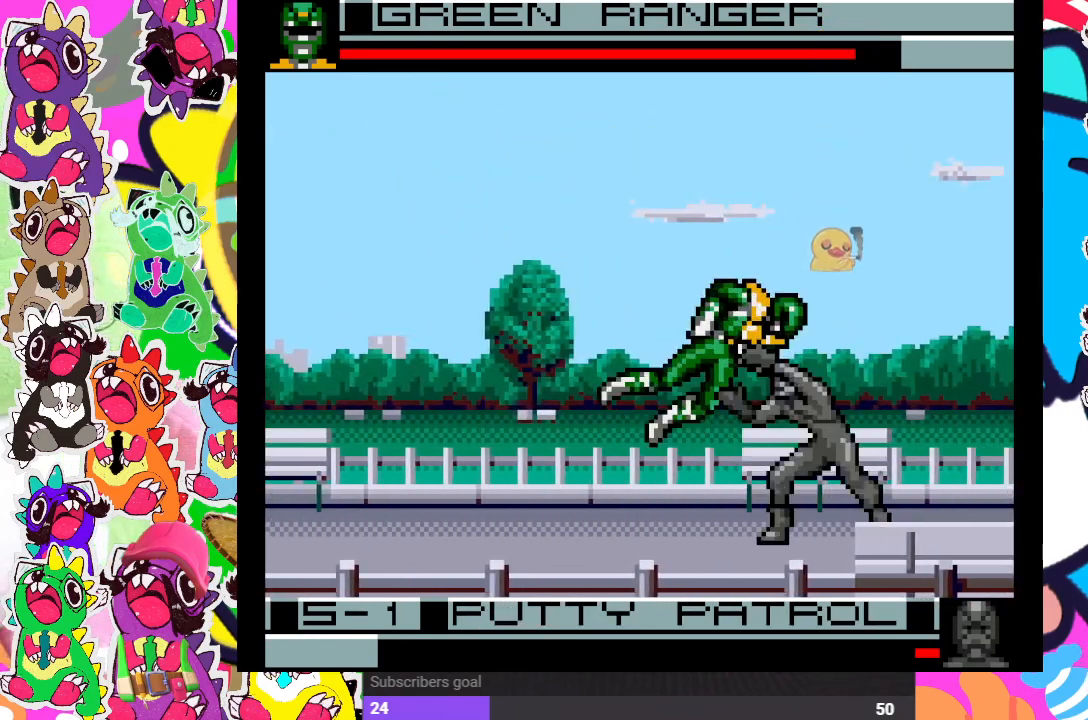
{"buttons": ["CROSS", "SQUARE"], "left_stick": "center", "right_stick": "center", "events": [[33, "SQUARE", "down"], [117, "SQUARE", "up"], [150, "SQUARE", "down"], [250, "DPAD_LEFT", "up"], [250, "SQUARE", "up"], [350, "DPAD_DOWN", "up"], [383, "CROSS", "down"], [483, "SQUARE", "down"]]}
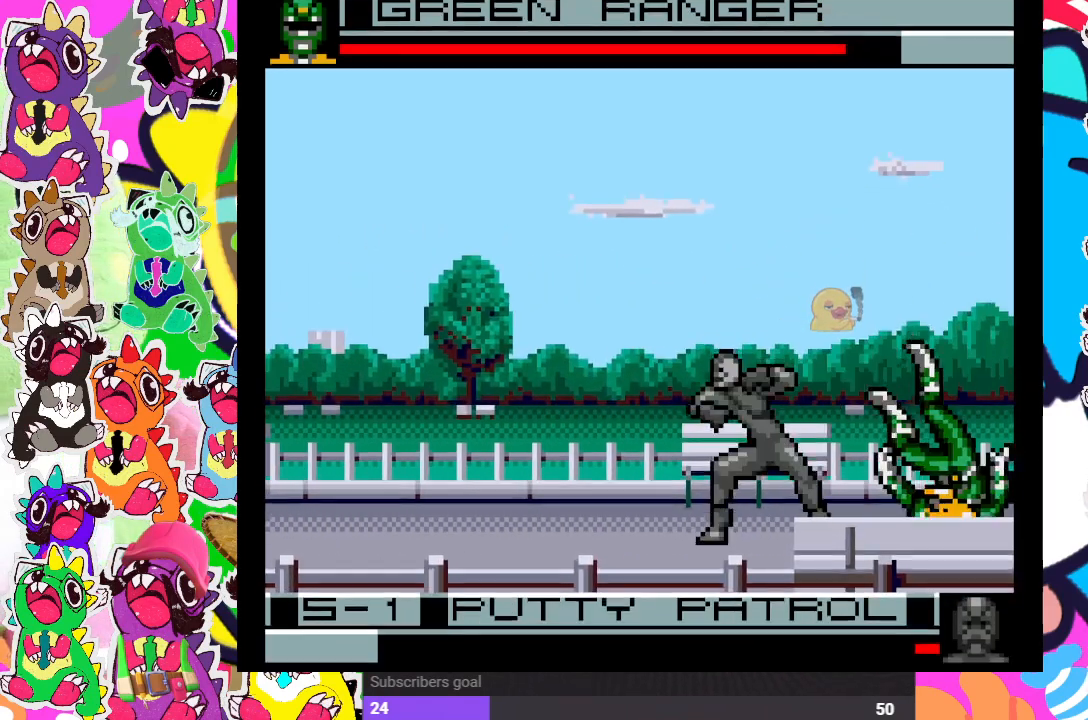
{"buttons": ["CROSS", "SQUARE", "DPAD_LEFT"], "left_stick": "center", "right_stick": "center", "events": [[33, "CROSS", "up"], [117, "SQUARE", "up"], [167, "CROSS", "down"], [217, "DPAD_LEFT", "down"], [250, "SQUARE", "down"], [283, "CROSS", "up"], [317, "SQUARE", "up"], [417, "CROSS", "down"], [500, "SQUARE", "down"]]}
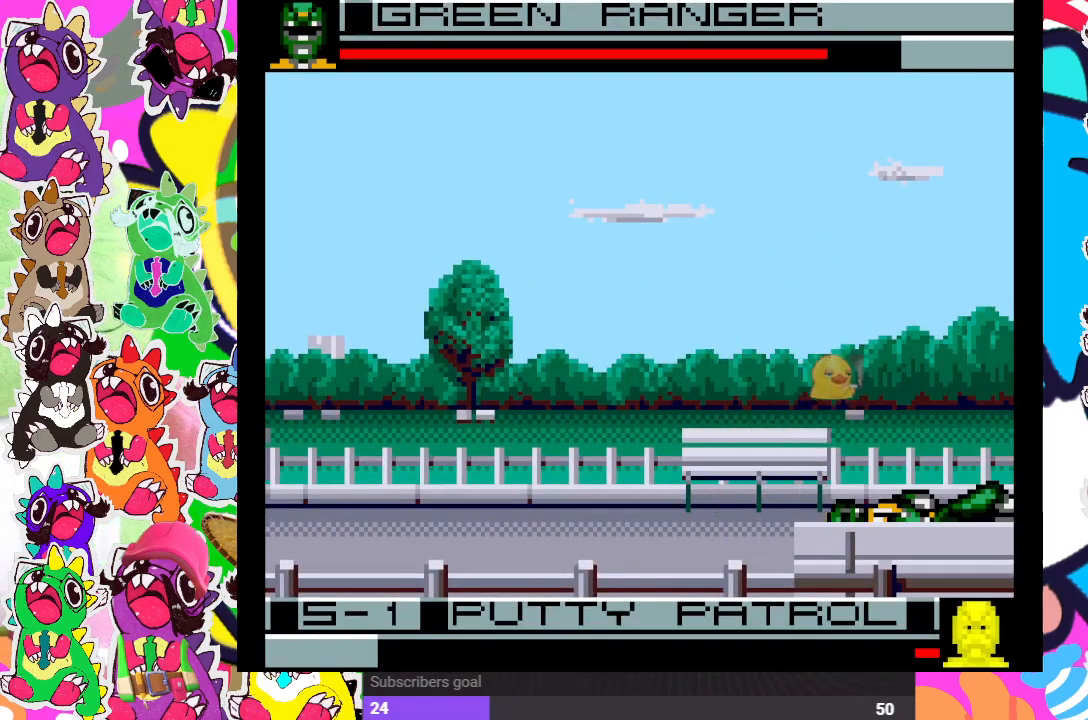
{"buttons": ["SQUARE", "DPAD_DOWN"], "left_stick": "center", "right_stick": "center", "events": [[33, "DPAD_DOWN", "down"], [33, "DPAD_LEFT", "up"], [50, "CROSS", "up"], [50, "SQUARE", "up"], [100, "DPAD_RIGHT", "down"], [133, "CROSS", "down"], [200, "SQUARE", "down"], [250, "CROSS", "up"], [283, "DPAD_DOWN", "up"], [283, "DPAD_RIGHT", "up"], [283, "SQUARE", "up"], [333, "DPAD_LEFT", "down"], [433, "CROSS", "down"], [450, "SQUARE", "down"], [483, "CROSS", "up"], [483, "DPAD_DOWN", "down"], [483, "DPAD_LEFT", "up"]]}
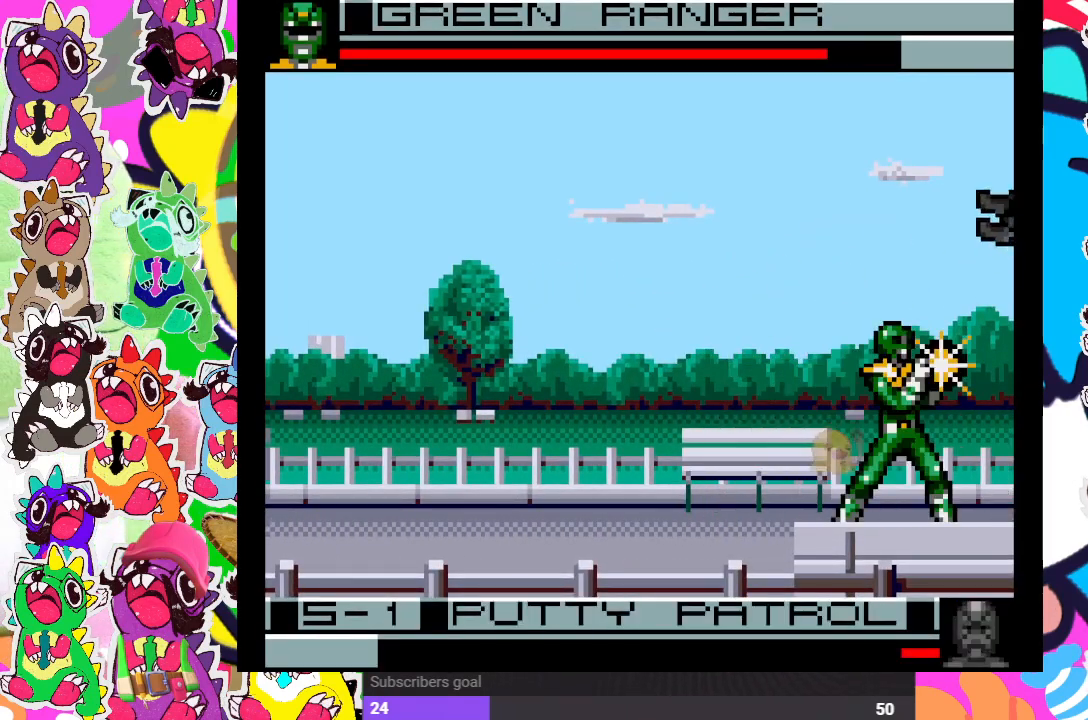
{"buttons": ["DPAD_LEFT"], "left_stick": "center", "right_stick": "center", "events": [[17, "SQUARE", "up"], [117, "DPAD_DOWN", "up"], [117, "SQUARE", "down"], [133, "DPAD_LEFT", "down"], [183, "SQUARE", "up"], [267, "DPAD_DOWN", "down"], [267, "DPAD_LEFT", "up"], [283, "SQUARE", "down"], [350, "SQUARE", "up"], [417, "SQUARE", "down"], [467, "DPAD_DOWN", "up"], [467, "SQUARE", "up"], [483, "DPAD_LEFT", "down"]]}
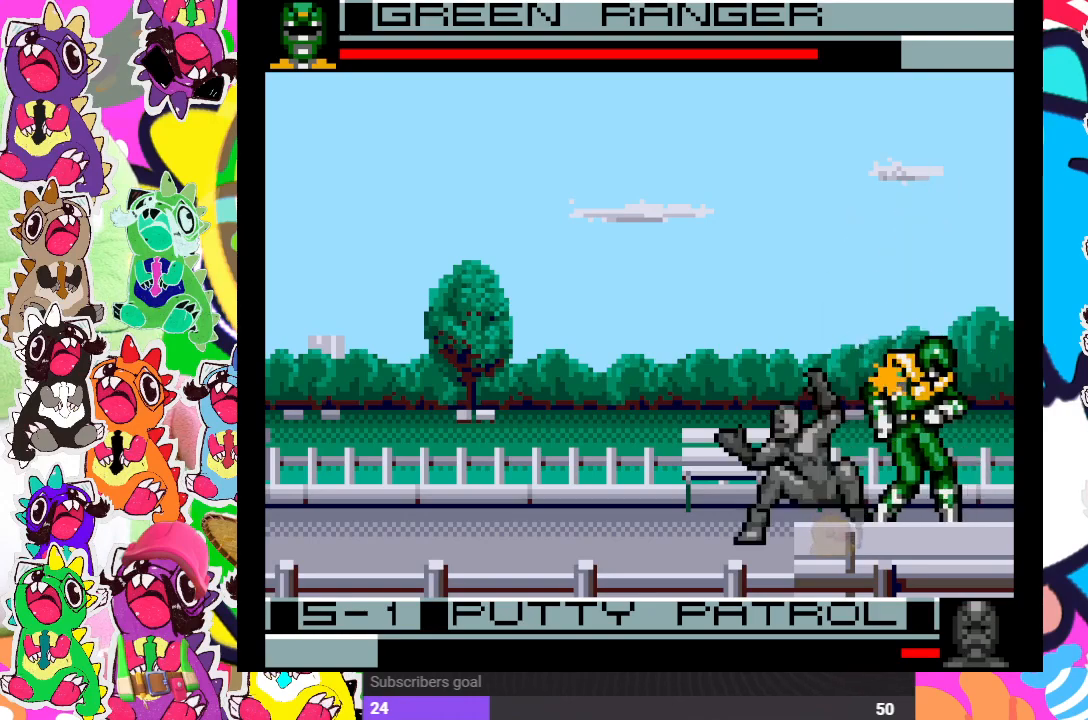
{"buttons": ["SQUARE", "DPAD_DOWN"], "left_stick": "center", "right_stick": "center", "events": [[50, "SQUARE", "down"], [117, "SQUARE", "up"], [183, "SQUARE", "down"], [267, "SQUARE", "up"], [333, "SQUARE", "down"], [417, "SQUARE", "up"], [467, "SQUARE", "down"], [500, "DPAD_DOWN", "down"], [500, "DPAD_LEFT", "up"]]}
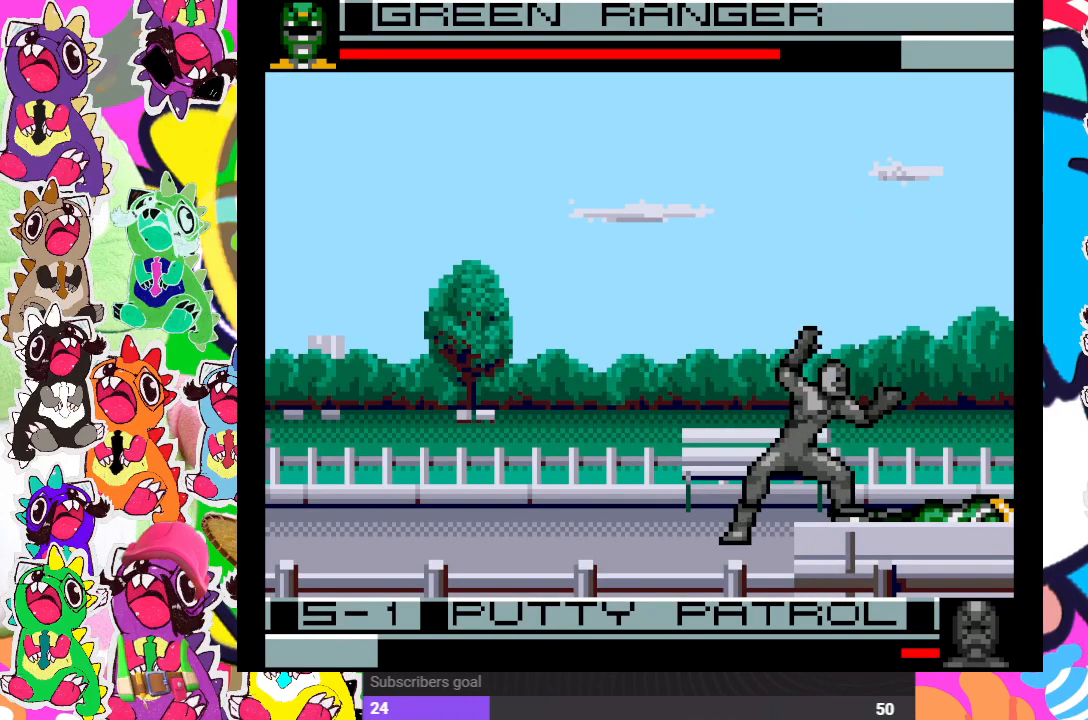
{"buttons": ["CROSS", "DPAD_DOWN", "DPAD_RIGHT"], "left_stick": "center", "right_stick": "center", "events": [[33, "SQUARE", "up"], [83, "DPAD_RIGHT", "down"], [117, "DPAD_DOWN", "up"], [117, "SQUARE", "down"], [133, "CROSS", "down"], [150, "SQUARE", "up"], [183, "DPAD_DOWN", "down"], [267, "CROSS", "up"], [450, "CROSS", "down"]]}
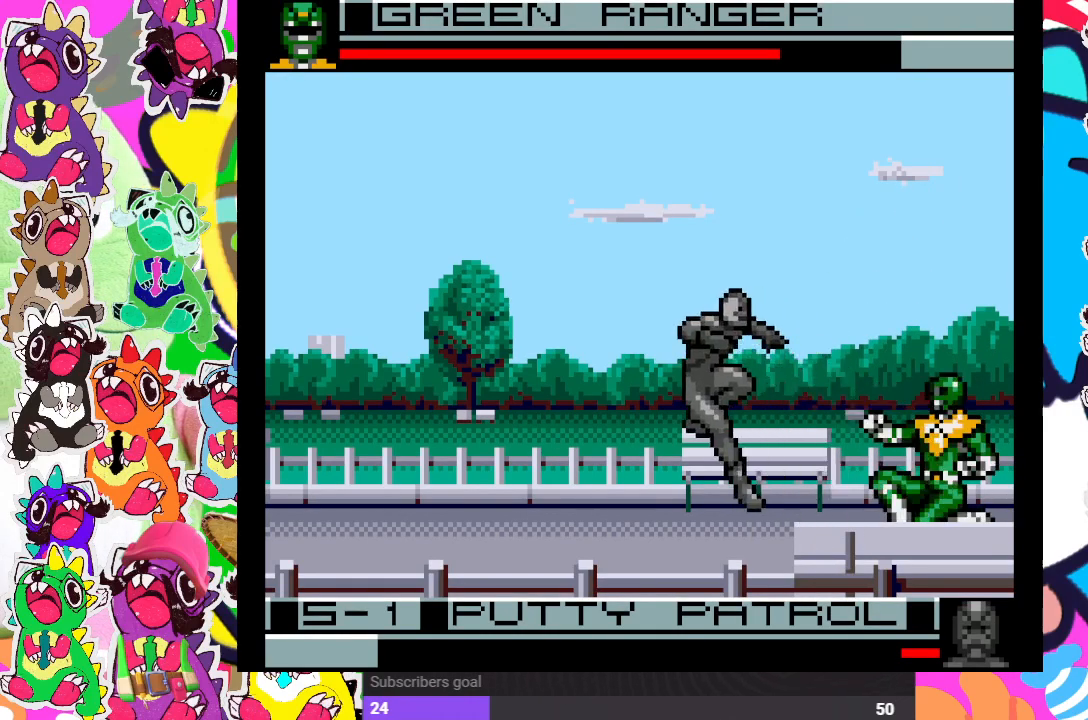
{"buttons": ["DPAD_UP", "DPAD_LEFT"], "left_stick": "center", "right_stick": "center", "events": [[167, "CROSS", "up"], [217, "CROSS", "down"], [300, "CROSS", "up"], [350, "DPAD_RIGHT", "up"], [383, "DPAD_DOWN", "up"], [383, "DPAD_LEFT", "down"], [450, "DPAD_UP", "down"]]}
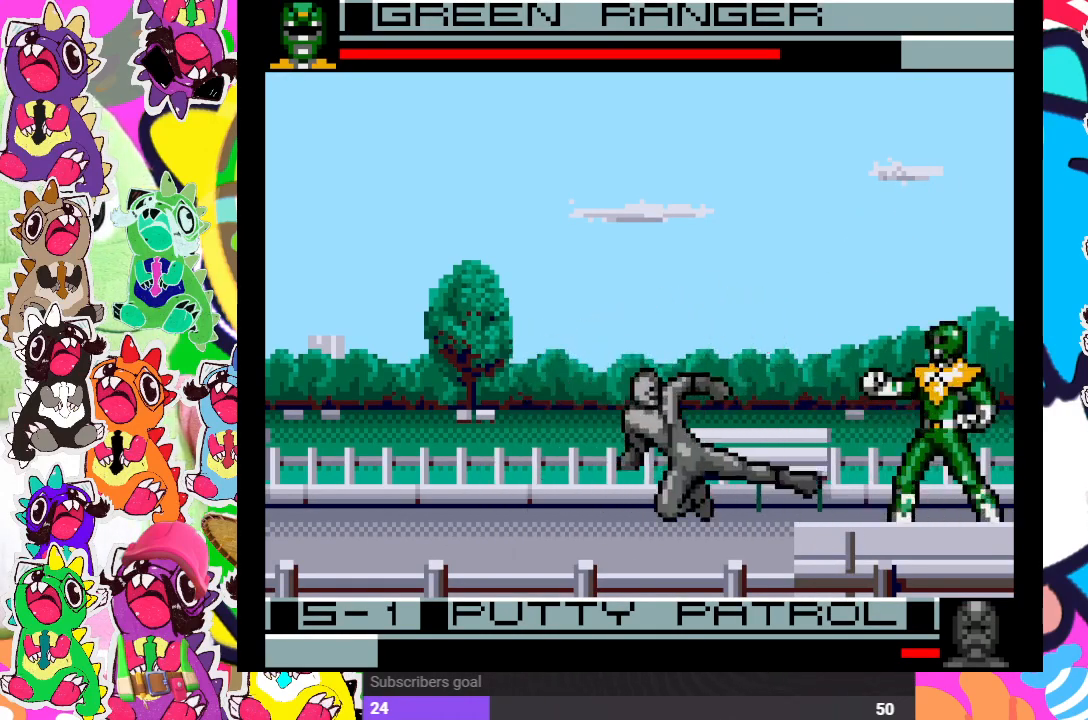
{"buttons": ["SQUARE", "DPAD_DOWN"], "left_stick": "center", "right_stick": "center", "events": [[183, "DPAD_LEFT", "up"], [183, "DPAD_UP", "up"], [217, "DPAD_DOWN", "down"], [367, "SQUARE", "down"], [433, "DPAD_RIGHT", "down"], [433, "SQUARE", "up"], [450, "DPAD_RIGHT", "up"], [500, "SQUARE", "down"]]}
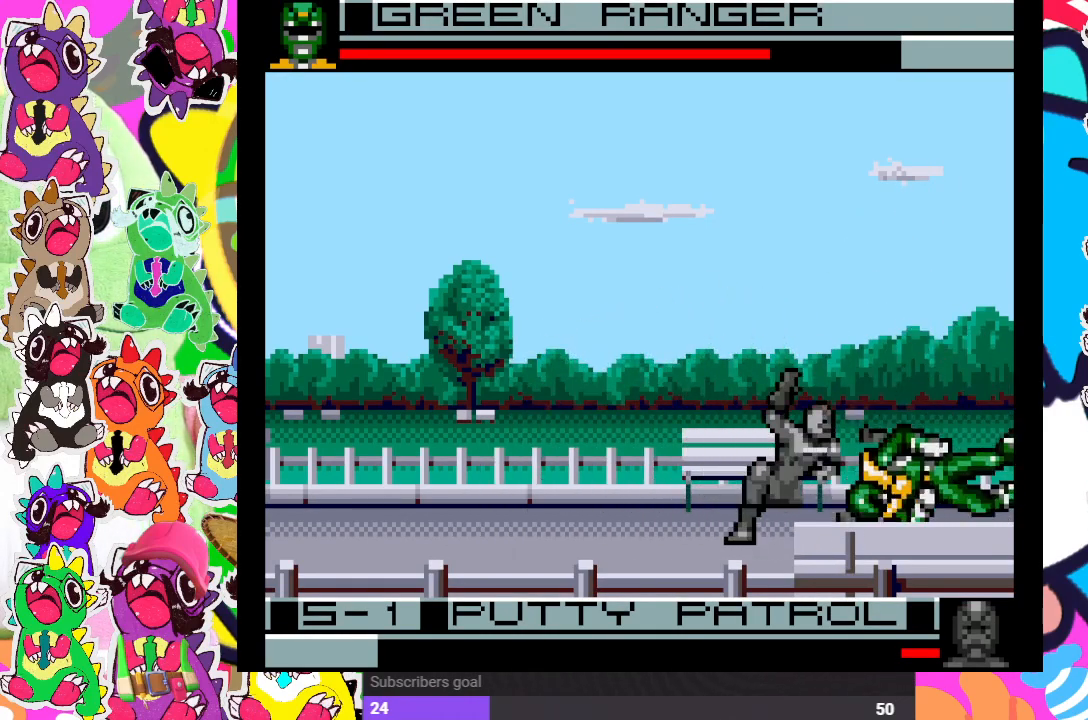
{"buttons": ["DPAD_DOWN"], "left_stick": "center", "right_stick": "center", "events": [[50, "SQUARE", "up"], [117, "SQUARE", "down"], [183, "SQUARE", "up"], [267, "SQUARE", "down"], [317, "SQUARE", "up"], [383, "SQUARE", "down"], [467, "SQUARE", "up"]]}
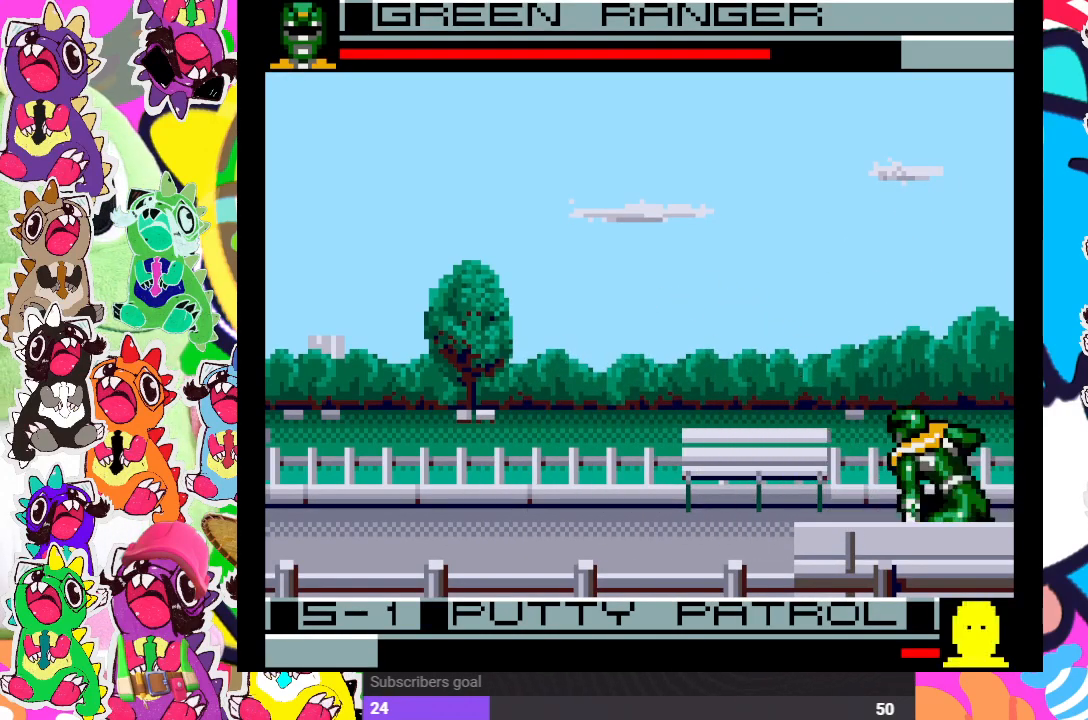
{"buttons": ["DPAD_DOWN"], "left_stick": "center", "right_stick": "center", "events": [[17, "SQUARE", "down"], [33, "DPAD_DOWN", "up"], [83, "DPAD_LEFT", "down"], [83, "SQUARE", "up"], [167, "DPAD_DOWN", "down"], [167, "DPAD_LEFT", "up"], [167, "SQUARE", "down"], [217, "SQUARE", "up"], [283, "SQUARE", "down"], [317, "DPAD_DOWN", "up"], [317, "DPAD_LEFT", "down"], [333, "SQUARE", "up"], [417, "SQUARE", "down"], [433, "DPAD_DOWN", "down"], [433, "DPAD_LEFT", "up"], [483, "SQUARE", "up"]]}
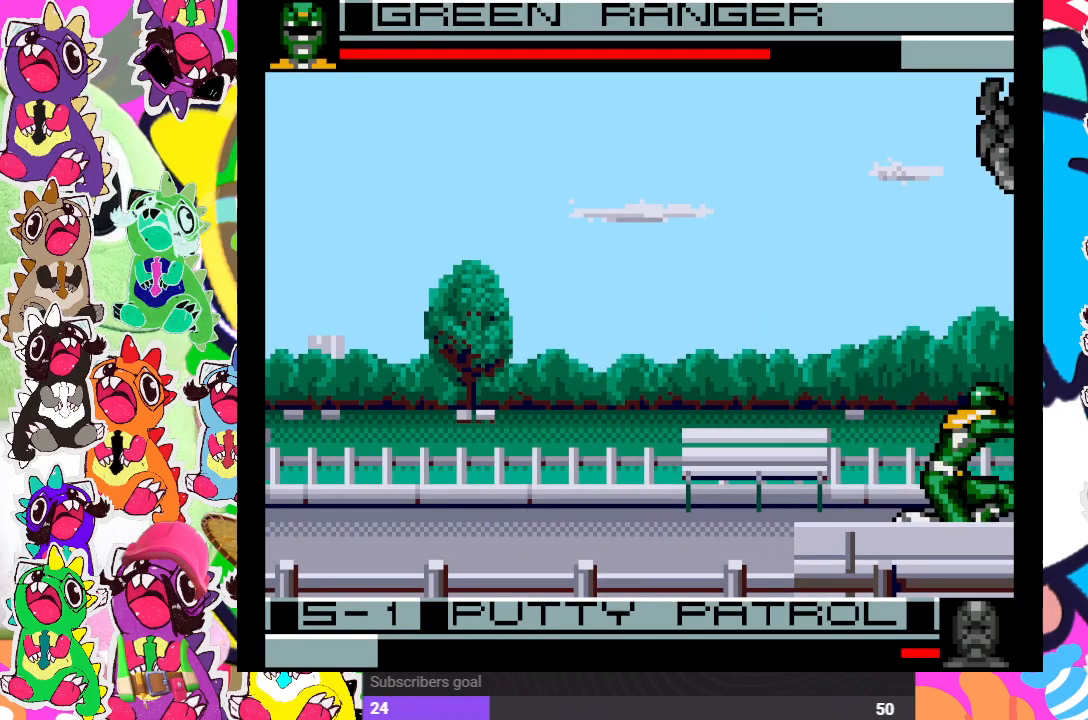
{"buttons": ["SQUARE", "DPAD_LEFT"], "left_stick": "center", "right_stick": "center", "events": [[33, "SQUARE", "down"], [50, "DPAD_DOWN", "up"], [67, "DPAD_LEFT", "down"], [100, "SQUARE", "up"], [167, "DPAD_LEFT", "up"], [167, "SQUARE", "down"], [200, "DPAD_DOWN", "down"], [250, "SQUARE", "up"], [317, "SQUARE", "down"], [350, "DPAD_DOWN", "up"], [350, "DPAD_LEFT", "down"], [367, "SQUARE", "up"], [433, "SQUARE", "down"]]}
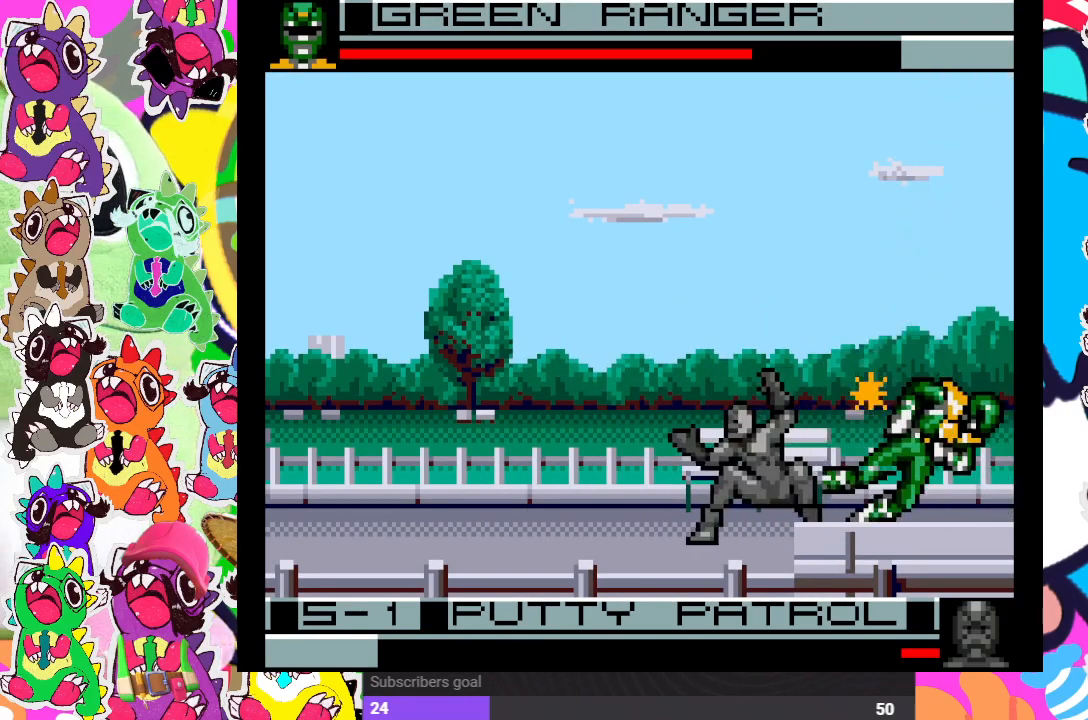
{"buttons": ["DPAD_RIGHT"], "left_stick": "center", "right_stick": "center", "events": [[17, "SQUARE", "up"], [83, "SQUARE", "down"], [150, "SQUARE", "up"], [233, "SQUARE", "down"], [283, "SQUARE", "up"], [367, "SQUARE", "down"], [383, "DPAD_LEFT", "up"], [417, "DPAD_DOWN", "down"], [433, "SQUARE", "up"], [450, "DPAD_DOWN", "up"], [483, "DPAD_RIGHT", "down"], [483, "SQUARE", "down"], [500, "SQUARE", "up"]]}
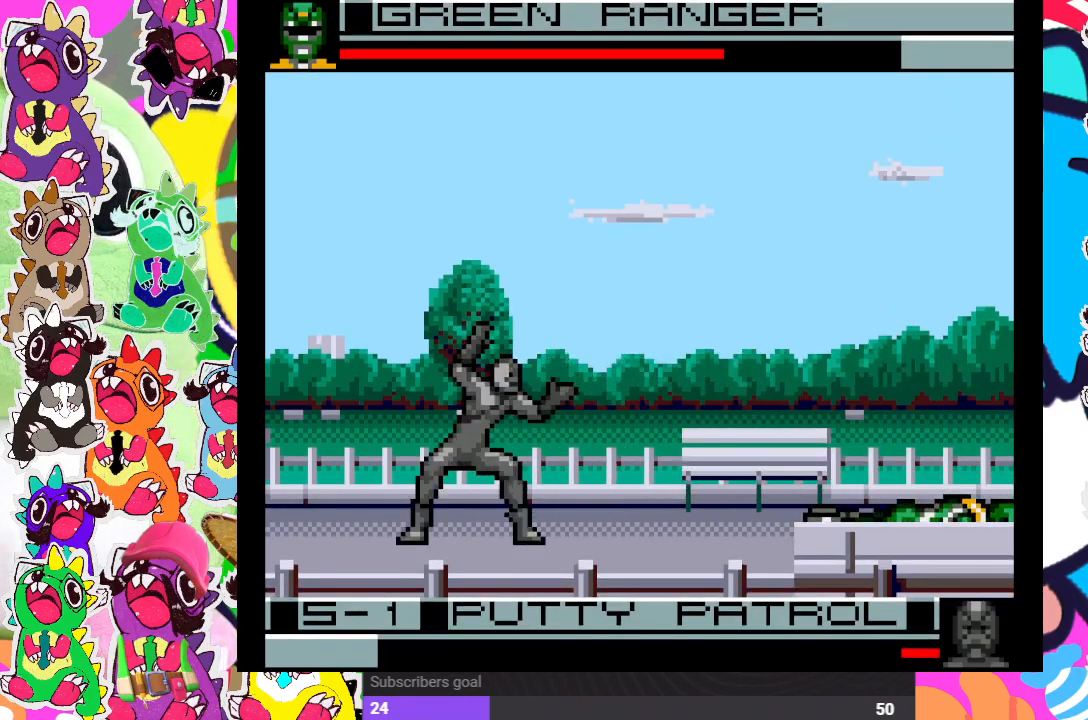
{"buttons": ["SQUARE", "DPAD_LEFT"], "left_stick": "center", "right_stick": "center", "events": [[33, "CROSS", "down"], [117, "SQUARE", "down"], [150, "CROSS", "up"], [183, "SQUARE", "up"], [217, "DPAD_RIGHT", "up"], [350, "DPAD_DOWN", "down"], [417, "SQUARE", "down"], [467, "DPAD_DOWN", "up"], [467, "DPAD_LEFT", "down"]]}
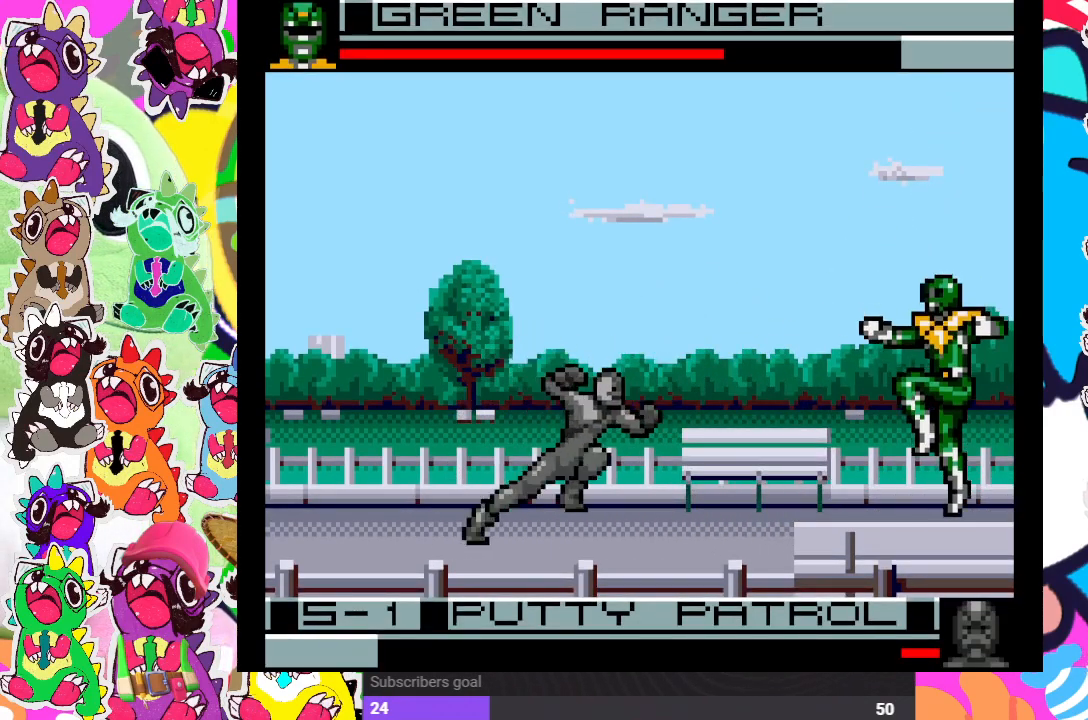
{"buttons": ["SQUARE", "DPAD_LEFT"], "left_stick": "center", "right_stick": "center", "events": [[17, "SQUARE", "up"], [67, "DPAD_LEFT", "up"], [83, "SQUARE", "down"], [100, "DPAD_DOWN", "down"], [117, "SQUARE", "up"], [217, "DPAD_DOWN", "up"], [217, "SQUARE", "down"], [233, "DPAD_LEFT", "down"], [267, "SQUARE", "up"], [317, "DPAD_LEFT", "up"], [317, "SQUARE", "down"], [350, "DPAD_DOWN", "down"], [417, "SQUARE", "up"], [500, "DPAD_DOWN", "up"], [500, "DPAD_LEFT", "down"], [500, "SQUARE", "down"]]}